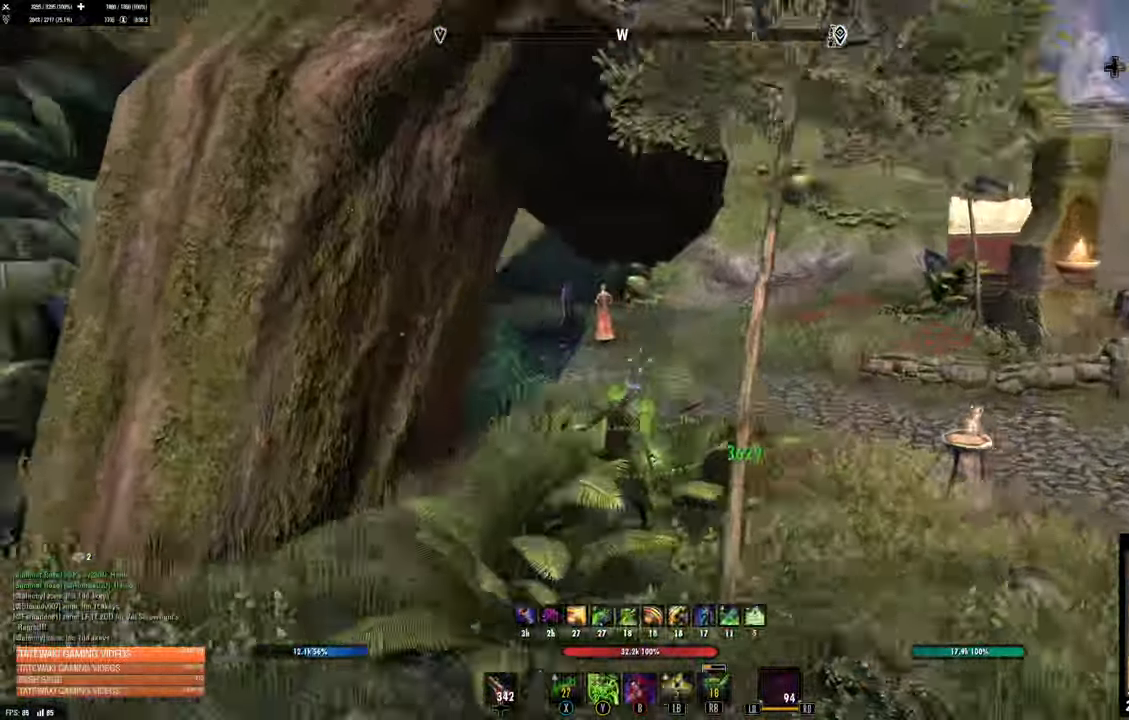
Gameplay with a controller (Xbox layout); each line is a JSON object with the inputs held at the frame after it (dt_ms = milliseconds from this image to that frame). "events" lists button and stick changes between this image and that frame as [ms after this image, input, new state], when the widget could be followed in between.
{"dt_ms": 500, "buttons": [], "left_stick": "up", "right_stick": "center", "events": []}
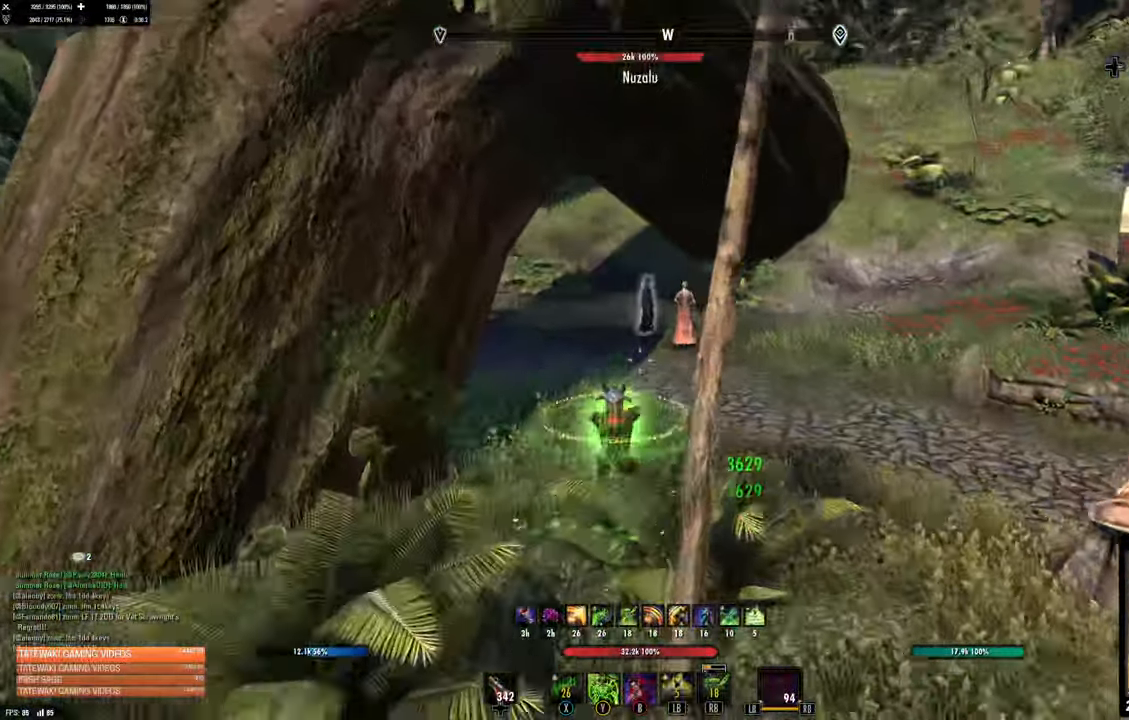
{"dt_ms": 500, "buttons": ["L3"], "left_stick": "up", "right_stick": "left", "events": [[167, "right_stick", "left"], [350, "L3", "down"]]}
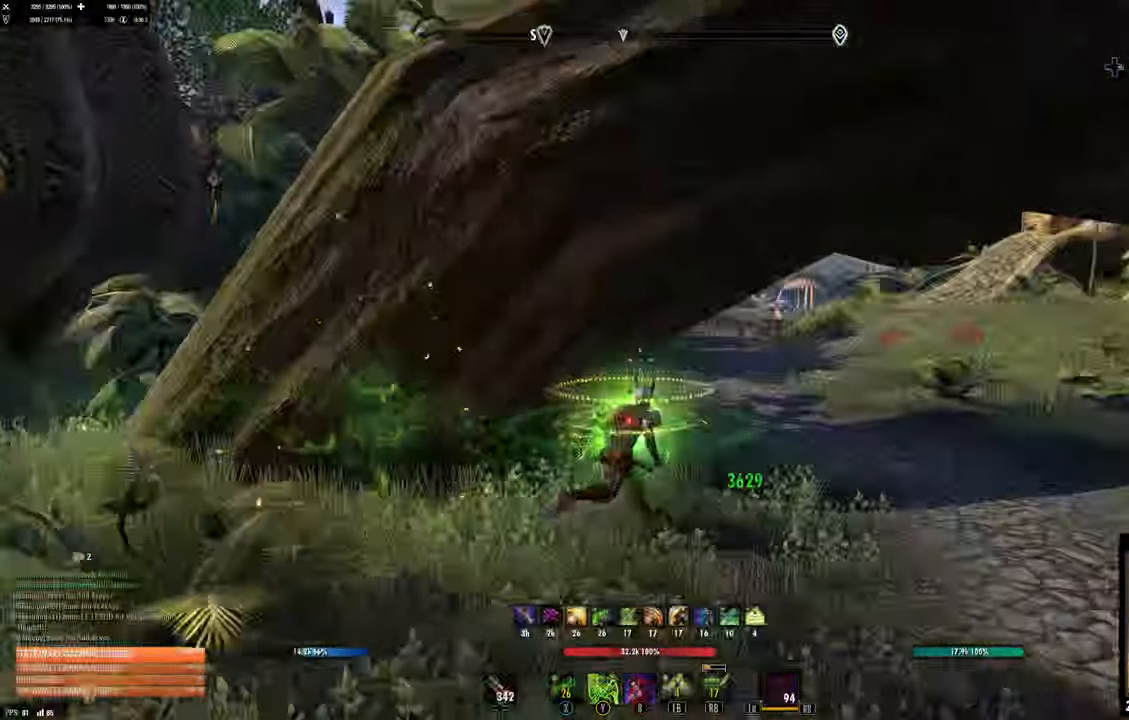
{"dt_ms": 1000, "buttons": [], "left_stick": "up", "right_stick": "center"}
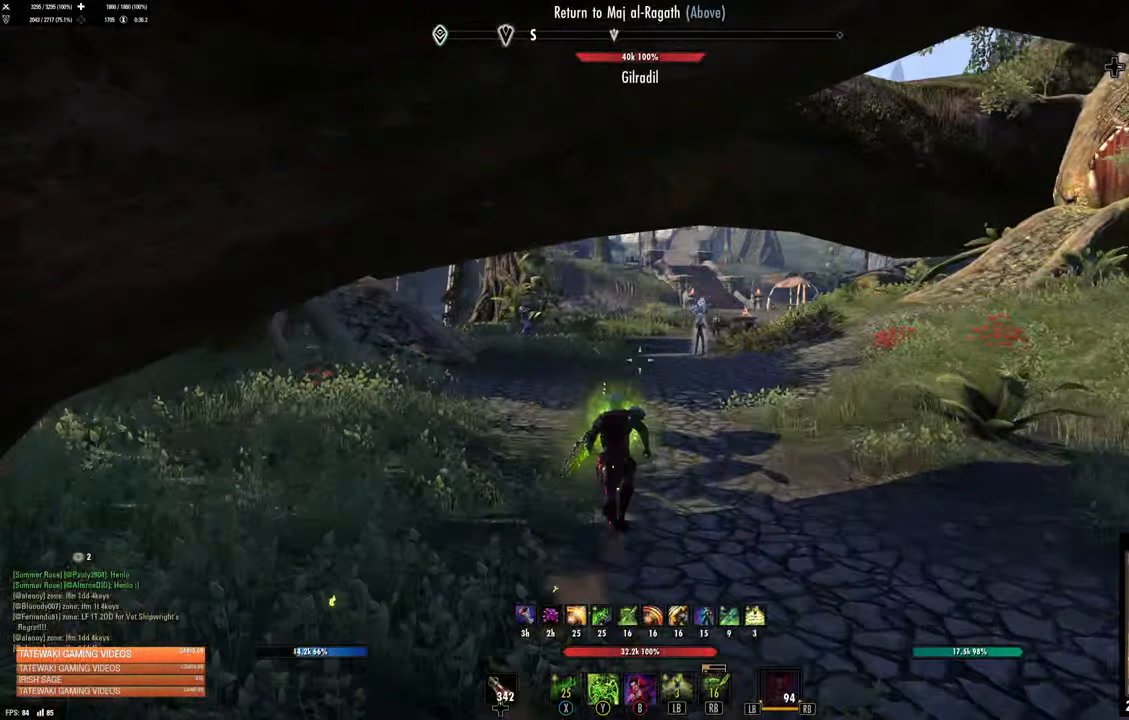
{"dt_ms": 500, "buttons": [], "left_stick": "up", "right_stick": "center", "events": []}
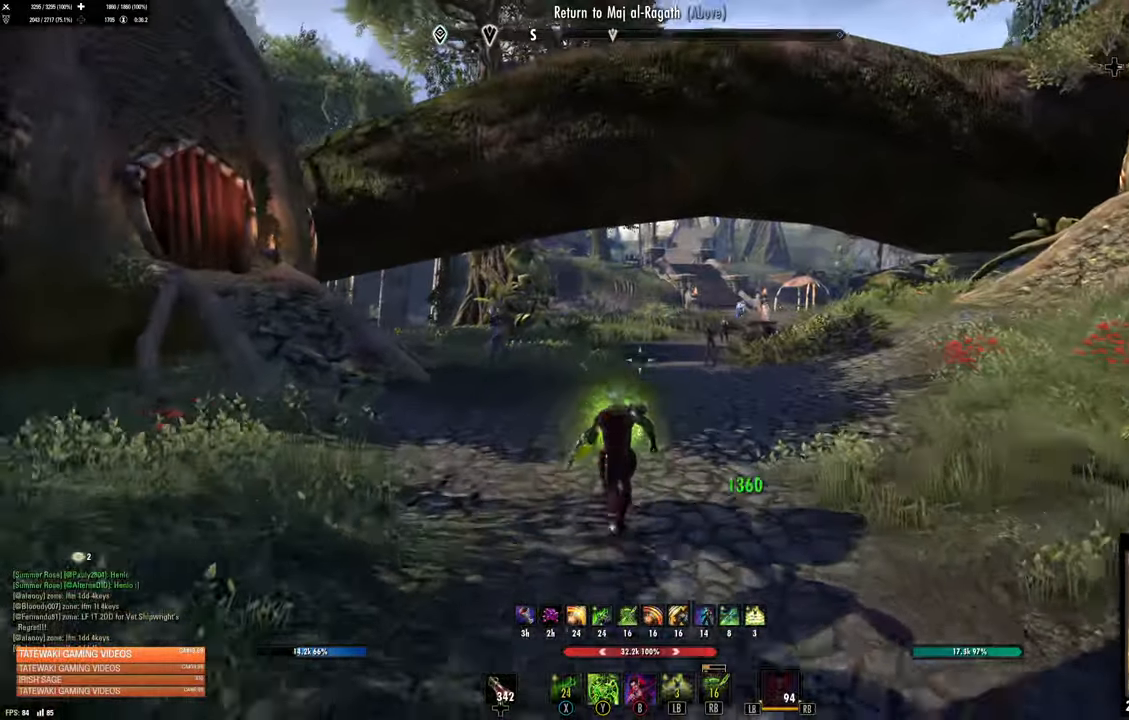
{"dt_ms": 500, "buttons": [], "left_stick": "up", "right_stick": "center", "events": []}
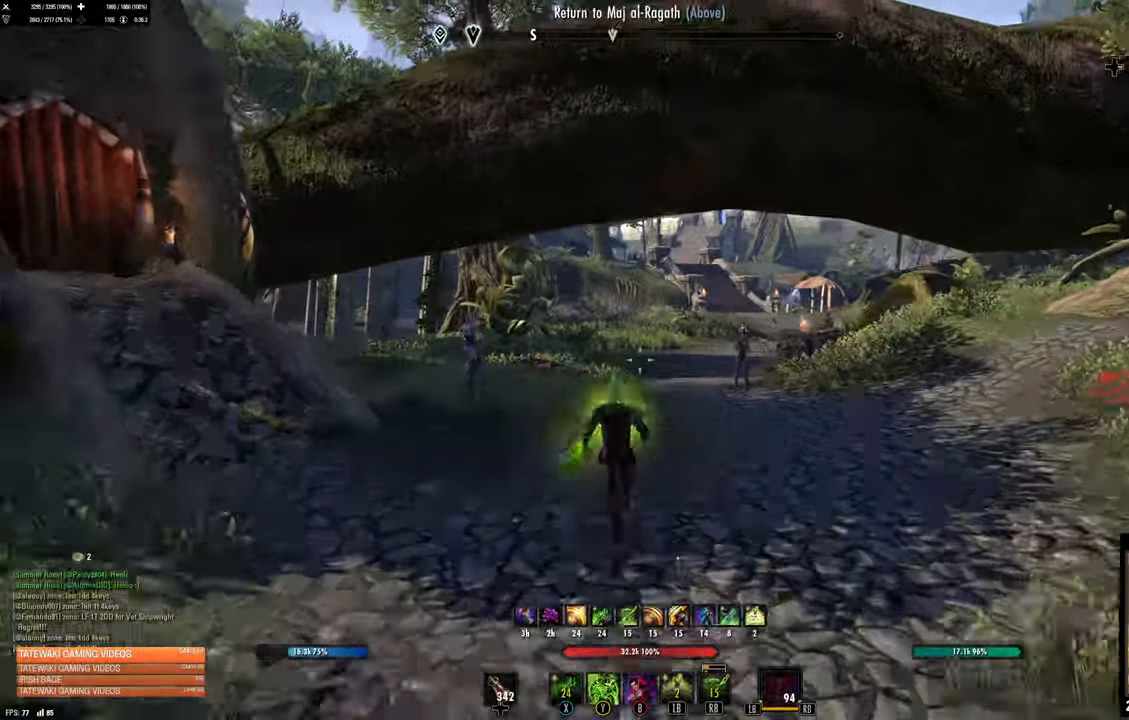
{"dt_ms": 500, "buttons": [], "left_stick": "up", "right_stick": "center", "events": [[250, "B", "down"], [366, "B", "up"]]}
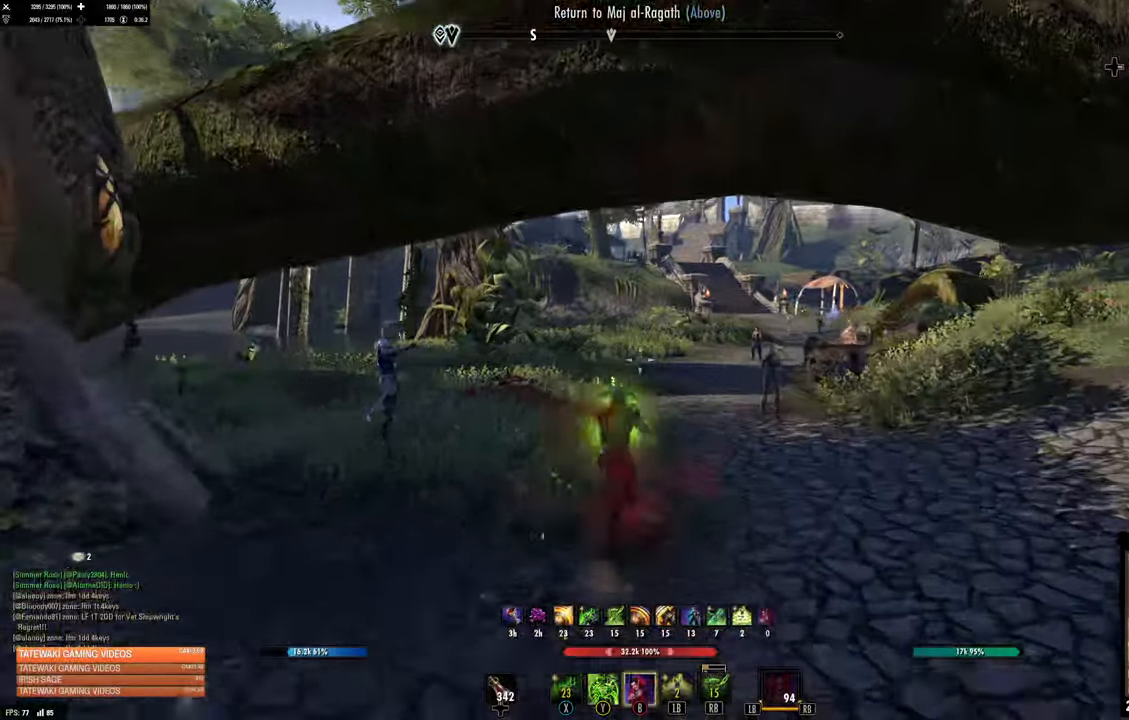
{"dt_ms": 500, "buttons": [], "left_stick": "up", "right_stick": "center", "events": []}
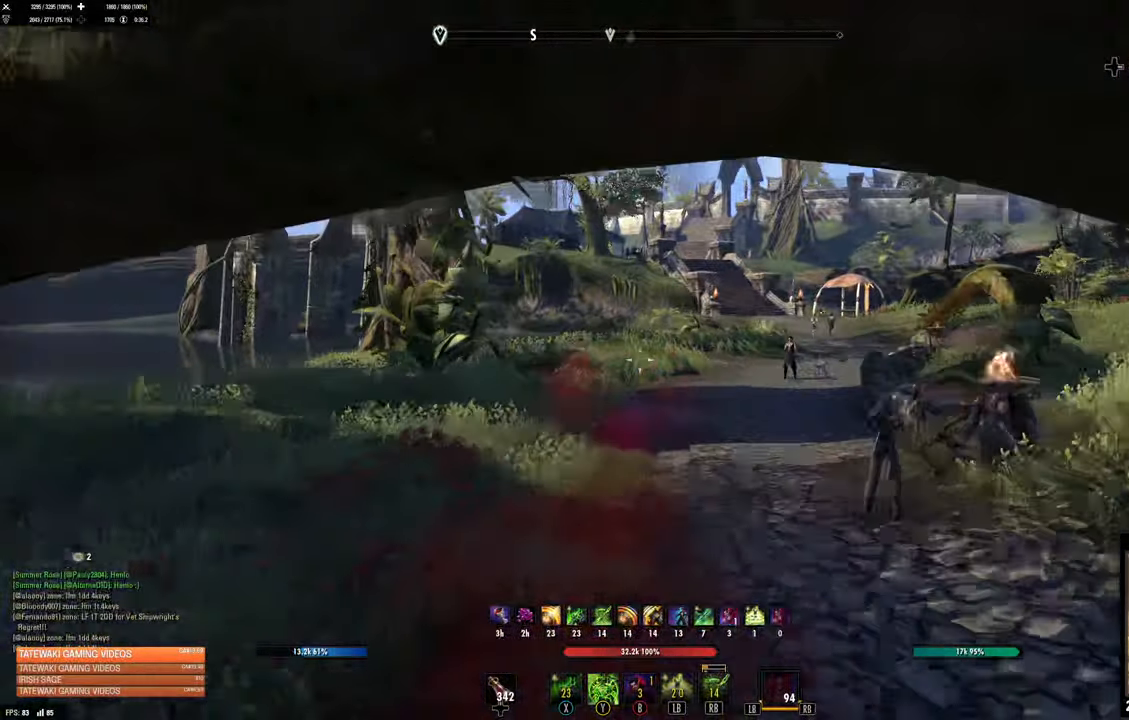
{"dt_ms": 500, "buttons": [], "left_stick": "up-left", "right_stick": "left", "events": [[216, "left_stick", "up-left"], [500, "right_stick", "left"]]}
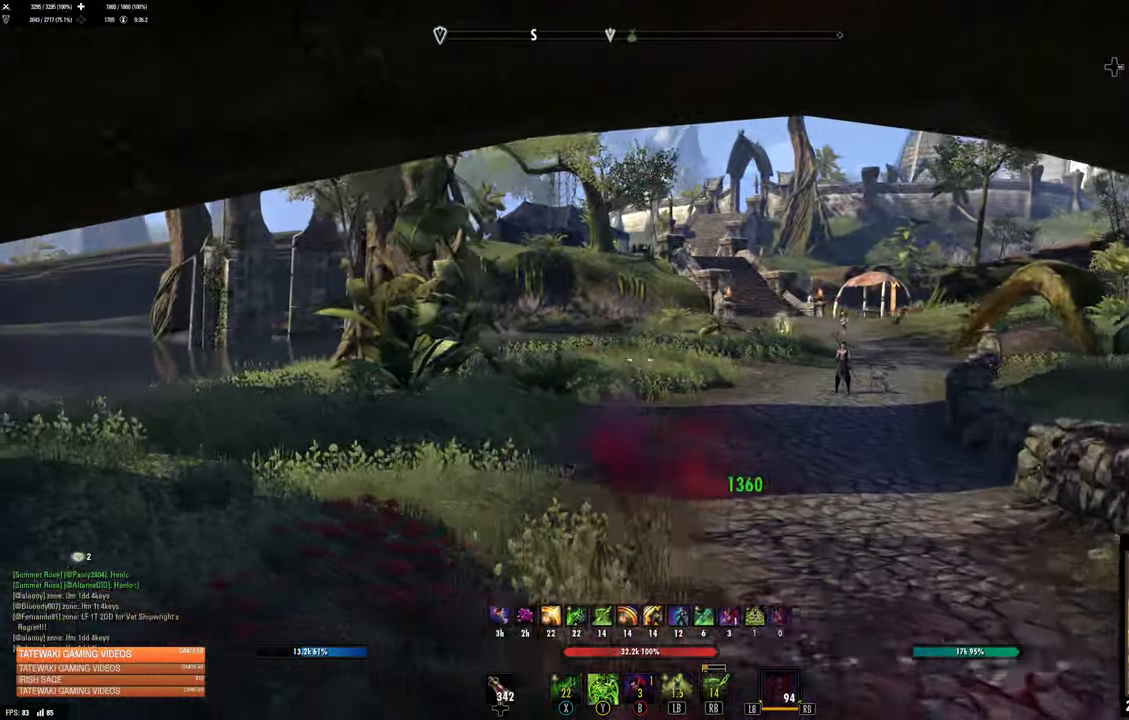
{"dt_ms": 500, "buttons": [], "left_stick": "up-left", "right_stick": "right", "events": [[150, "right_stick", "center"], [333, "right_stick", "right"]]}
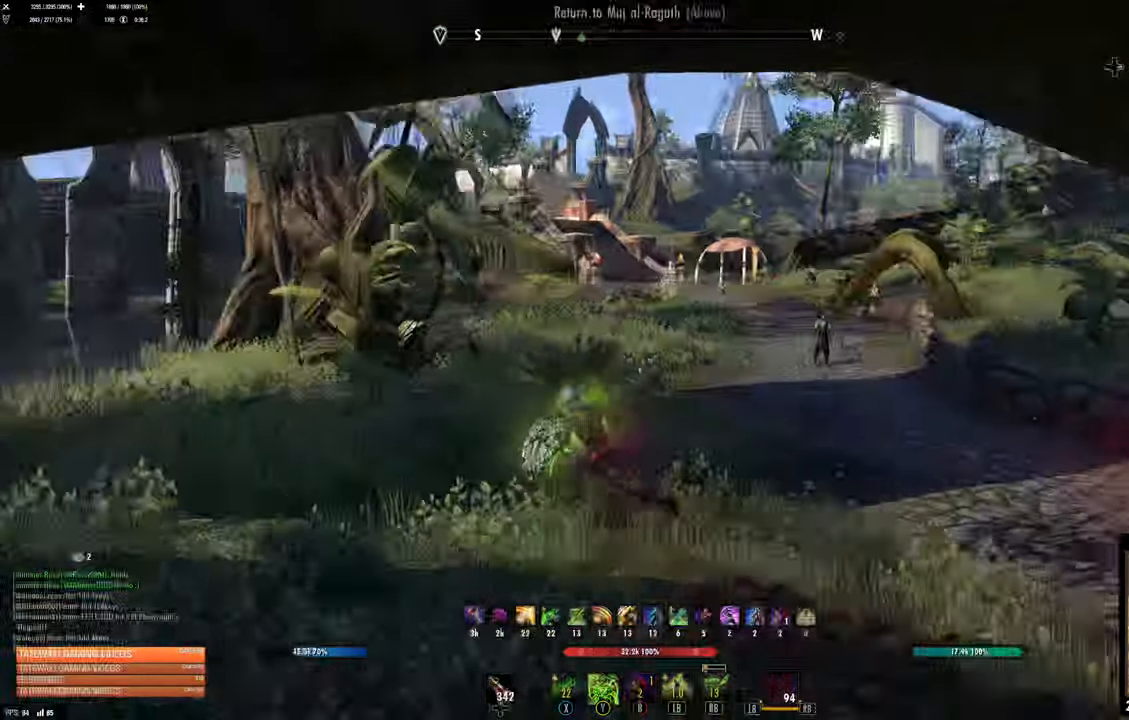
{"dt_ms": 500, "buttons": [], "left_stick": "center", "right_stick": "center", "events": [[166, "left_stick", "down-left"], [400, "right_stick", "center"], [450, "left_stick", "center"]]}
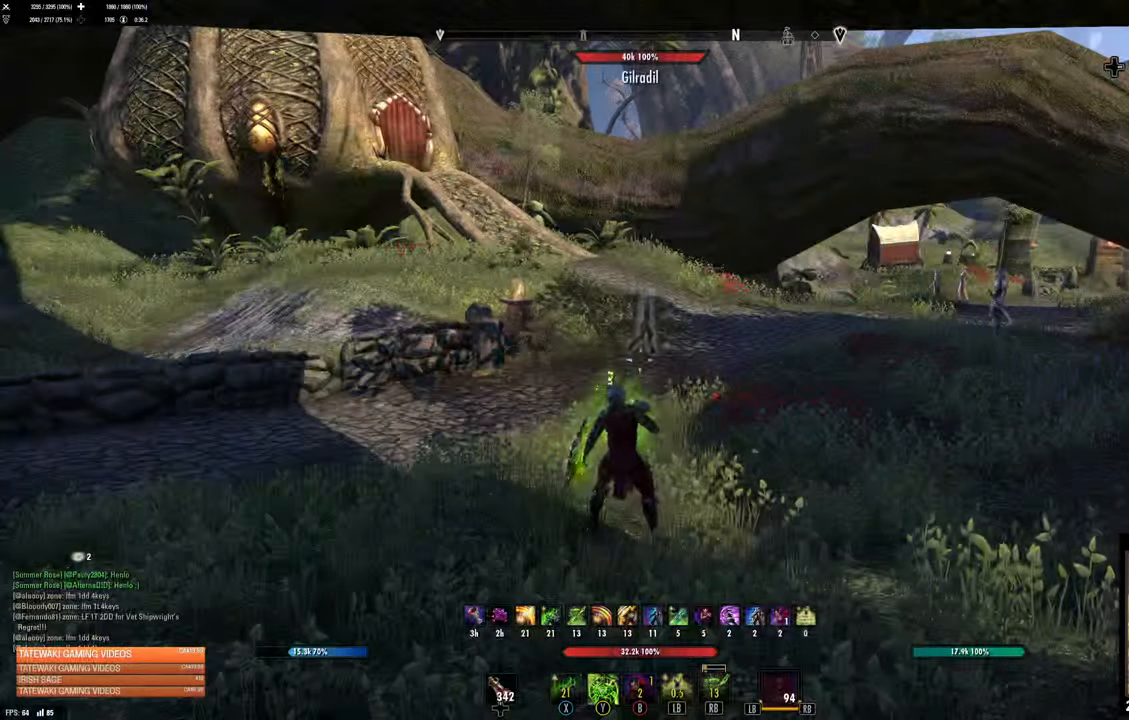
{"dt_ms": 500, "buttons": [], "left_stick": "center", "right_stick": "right", "events": [[366, "right_stick", "right"]]}
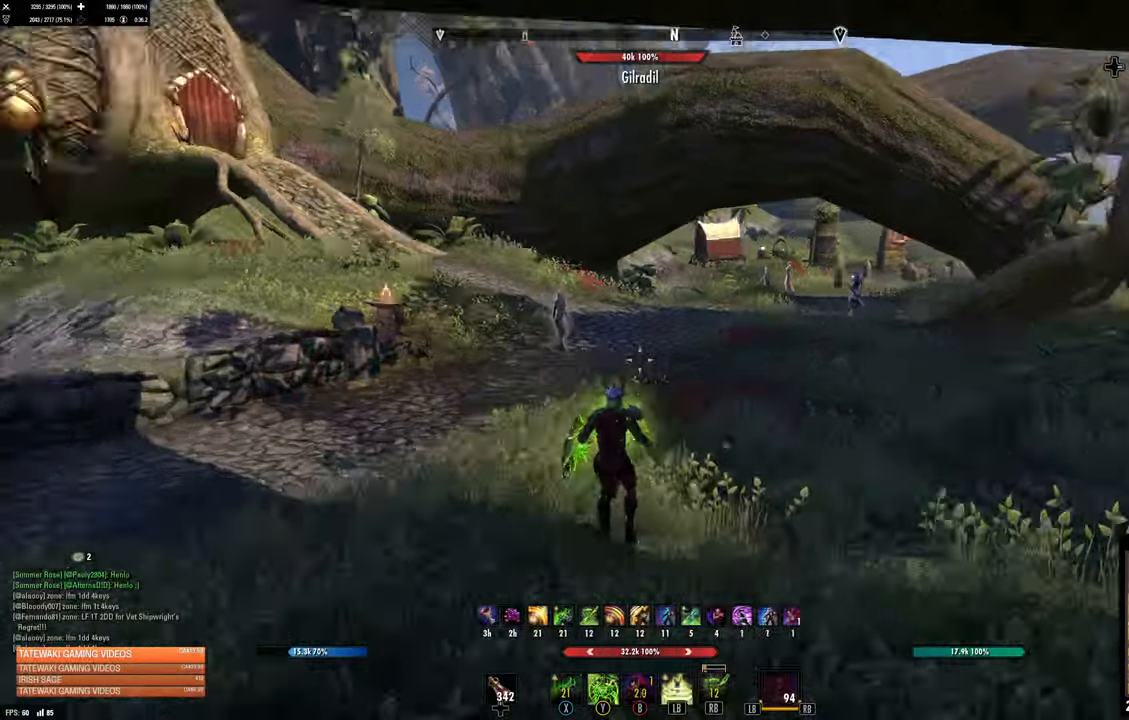
{"dt_ms": 500, "buttons": [], "left_stick": "left", "right_stick": "left", "events": [[66, "right_stick", "center"], [100, "left_stick", "down"], [400, "left_stick", "left"], [450, "right_stick", "left"]]}
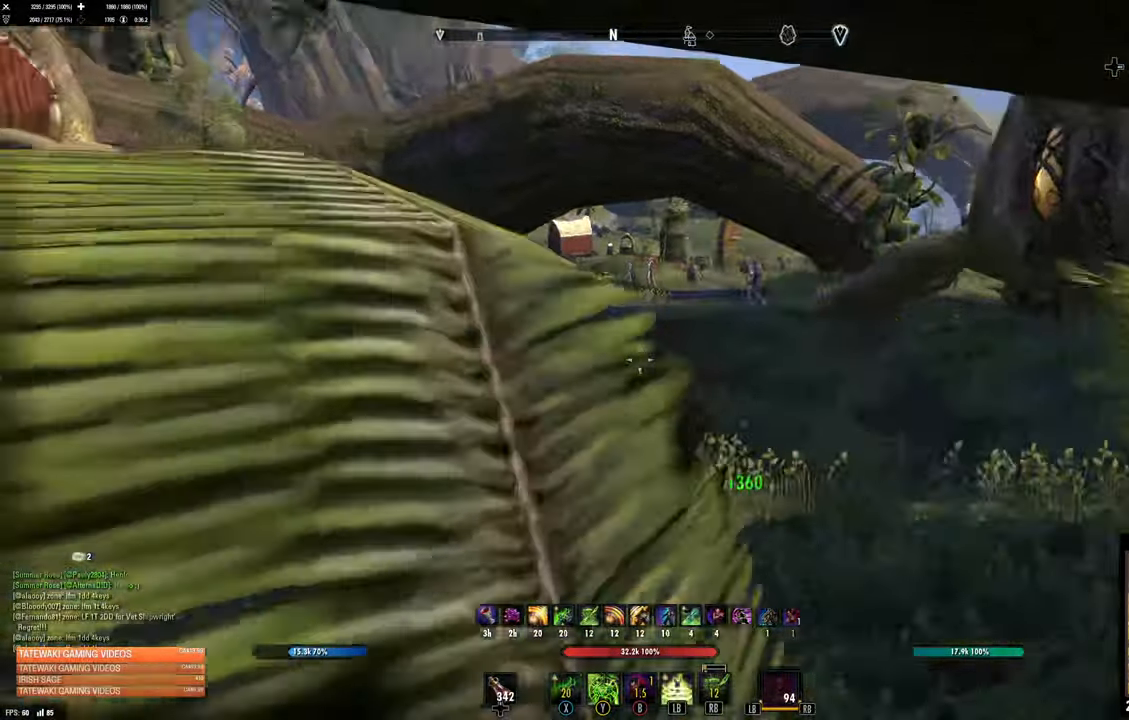
{"dt_ms": 500, "buttons": ["L3"], "left_stick": "up", "right_stick": "center", "events": [[33, "left_stick", "up-left"], [367, "L3", "down"], [367, "left_stick", "up"], [367, "right_stick", "center"]]}
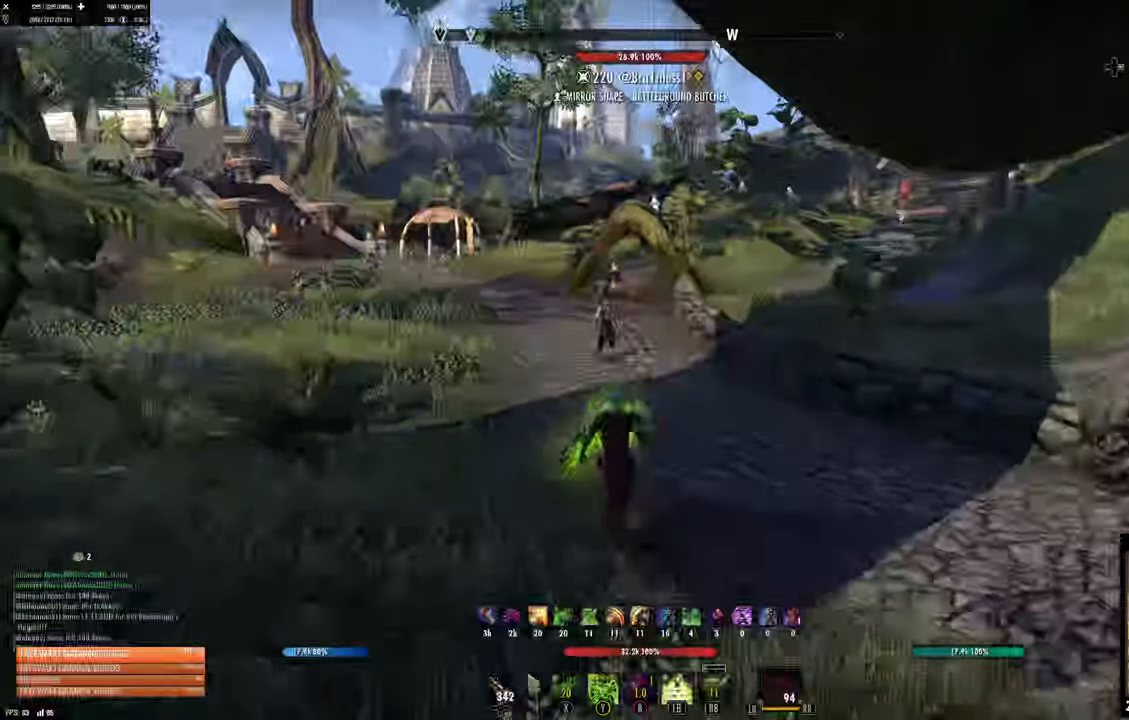
{"dt_ms": 500, "buttons": [], "left_stick": "up-left", "right_stick": "center"}
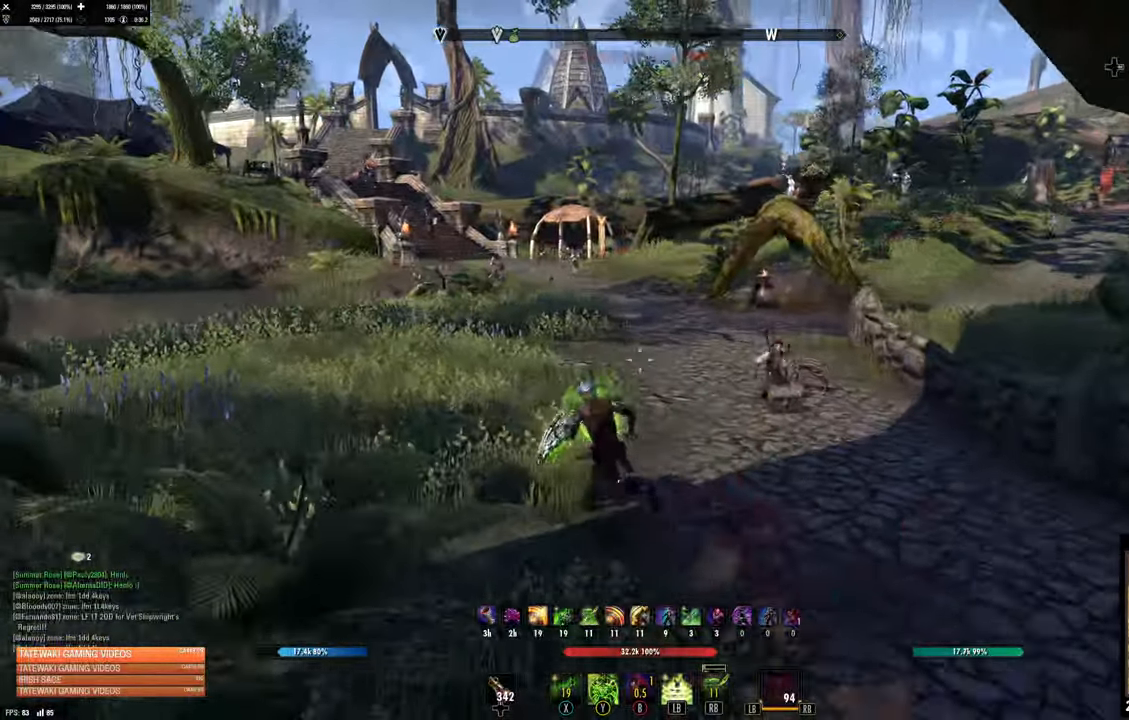
{"dt_ms": 500, "buttons": [], "left_stick": "up-left", "right_stick": "center", "events": []}
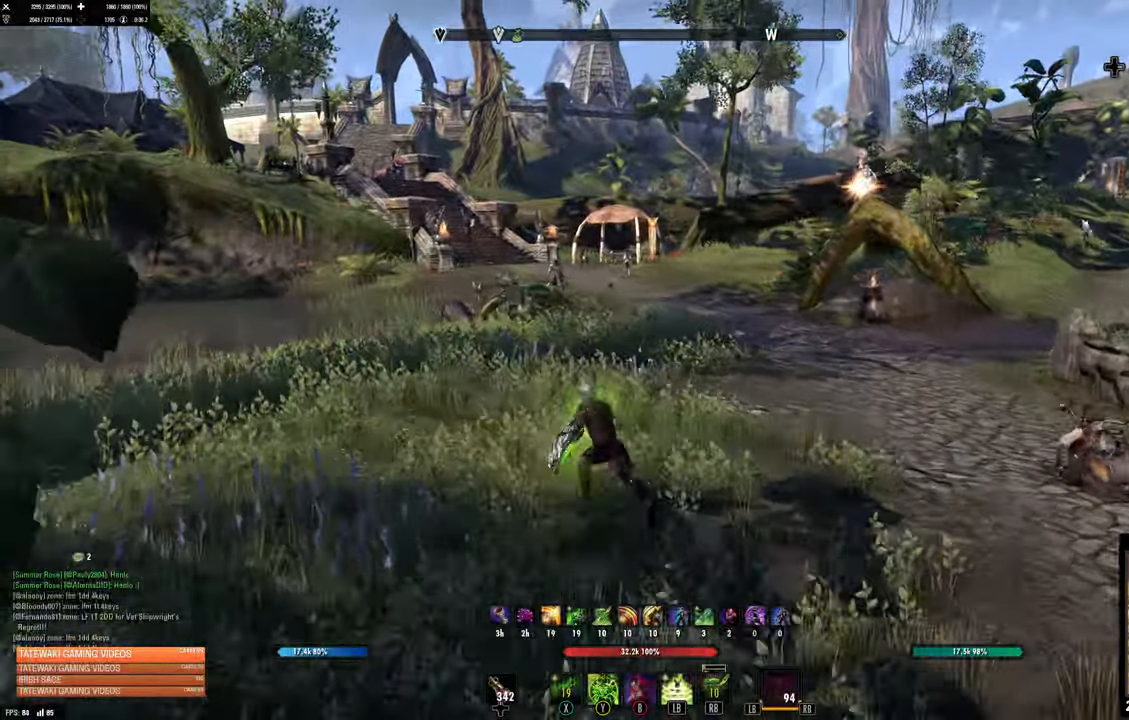
{"dt_ms": 500, "buttons": [], "left_stick": "up-left", "right_stick": "center", "events": []}
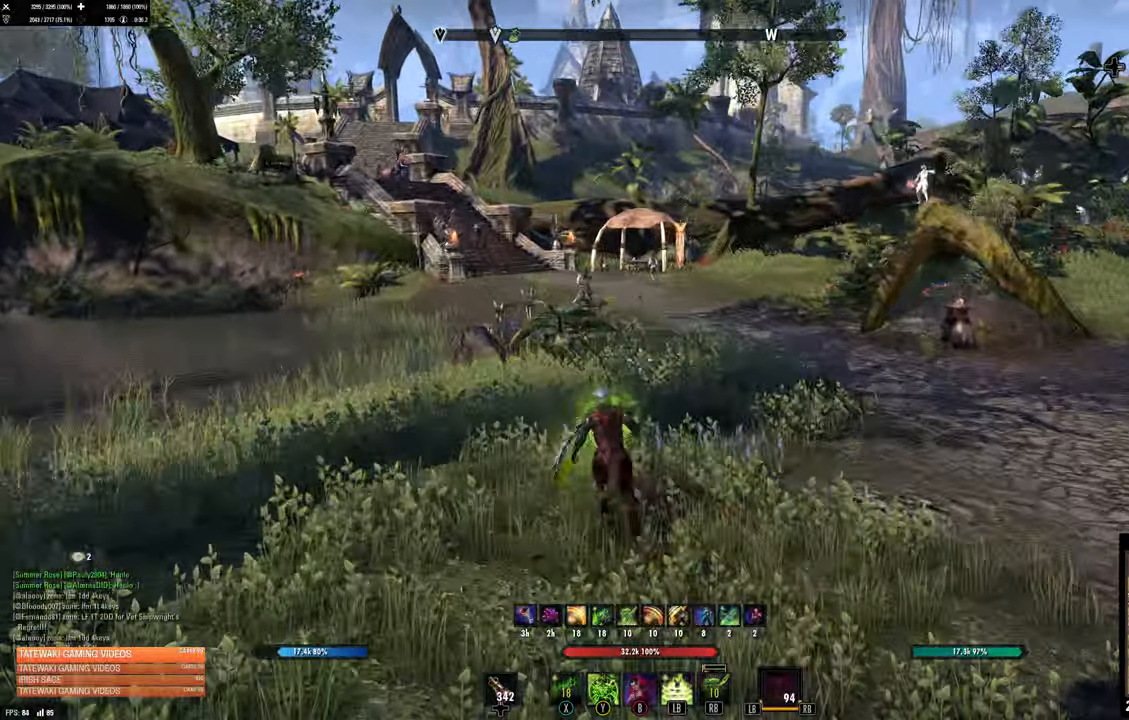
{"dt_ms": 500, "buttons": [], "left_stick": "center", "right_stick": "center", "events": [[50, "left_stick", "center"]]}